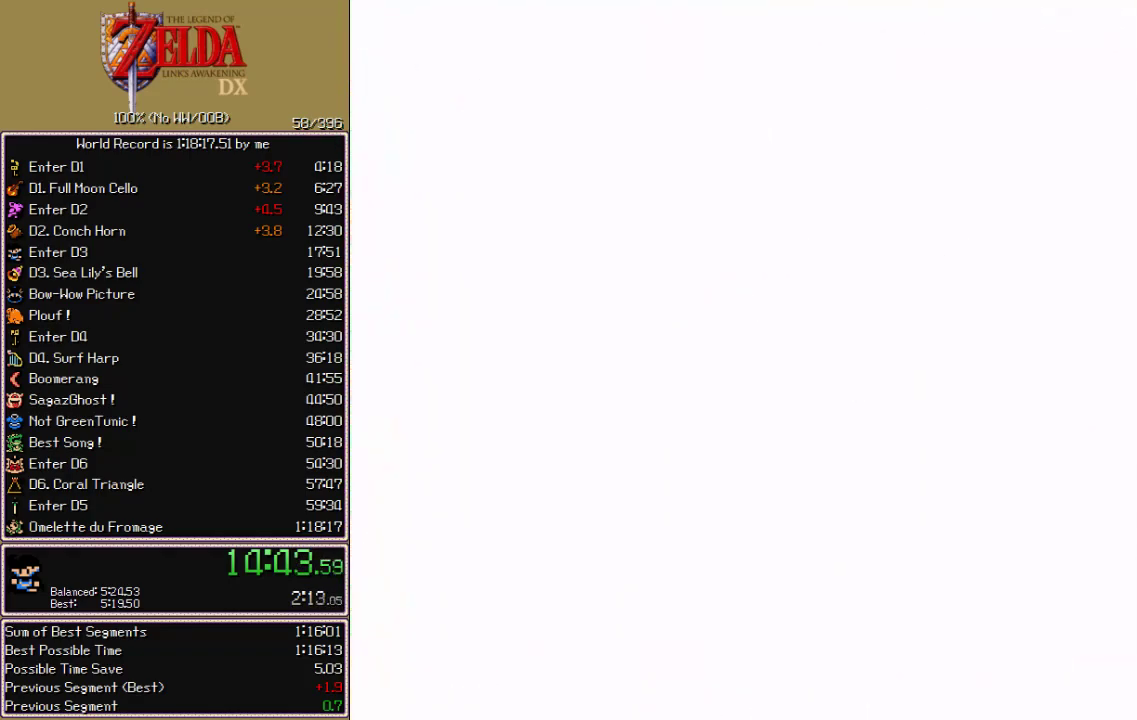
Gameplay with a controller (Nintendo layout); each line is a JSON object with the inputs held at the frame after it. "events" lists button and stick changes between this image and that frame as [ms after this image, input, new state], when the widget could be followed in between. Not read: L3 R3 START.
{"buttons": ["DPAD_RIGHT"], "events": [[317, "DPAD_RIGHT", "down"], [367, "B", "down"], [400, "DPAD_RIGHT", "up"], [450, "B", "up"], [500, "DPAD_RIGHT", "down"]]}
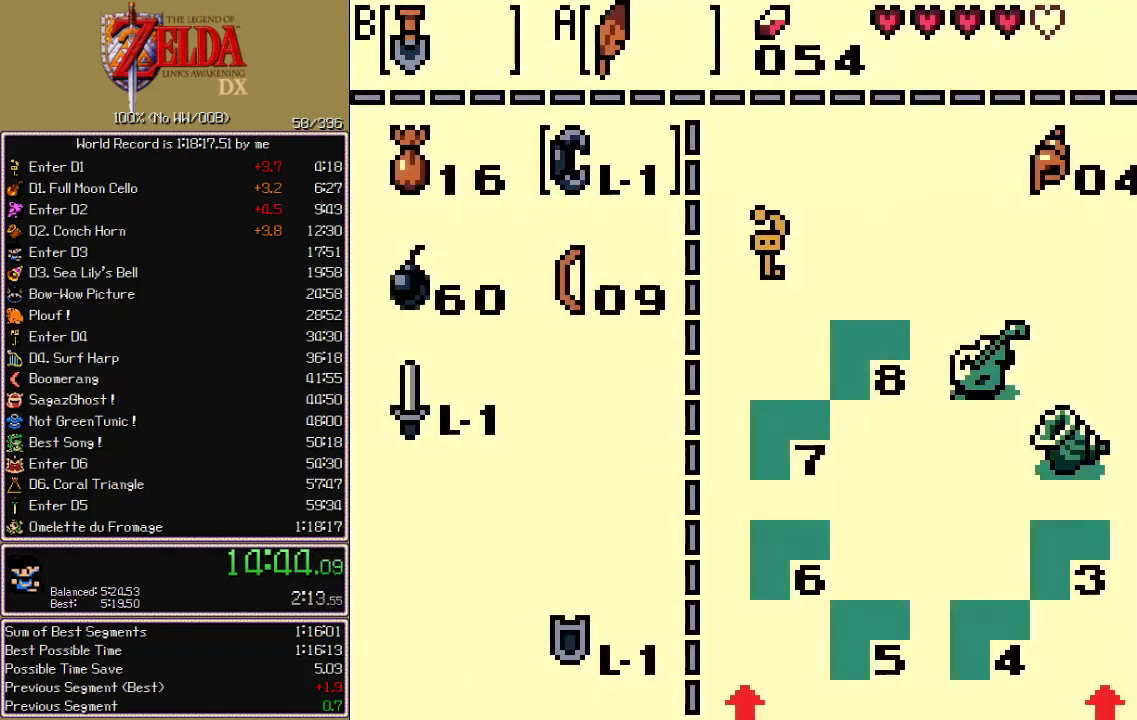
{"buttons": ["DPAD_DOWN", "DPAD_LEFT"], "events": [[50, "DPAD_RIGHT", "up"], [117, "DPAD_DOWN", "down"], [167, "A", "down"], [183, "DPAD_DOWN", "up"], [267, "A", "up"], [450, "DPAD_DOWN", "down"], [483, "DPAD_LEFT", "down"]]}
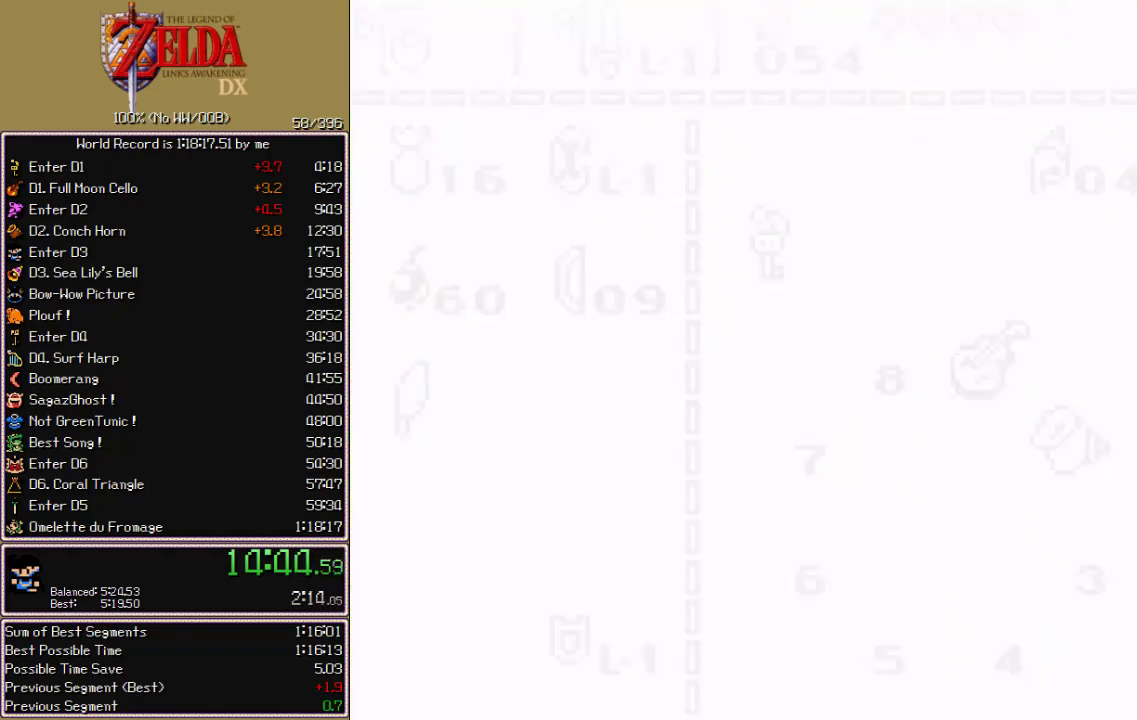
{"buttons": ["DPAD_DOWN", "DPAD_LEFT"], "events": []}
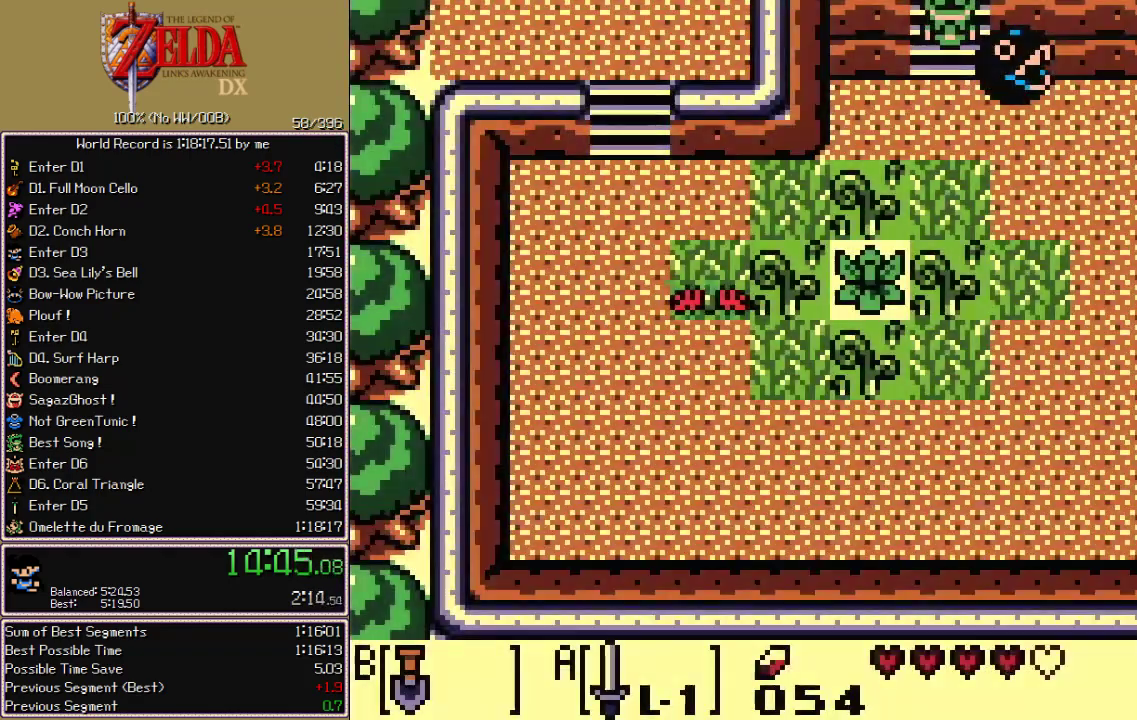
{"buttons": ["A", "B", "DPAD_DOWN"], "events": [[83, "DPAD_LEFT", "up"], [83, "DPAD_RIGHT", "down"], [283, "DPAD_RIGHT", "up"], [467, "A", "down"], [467, "B", "down"]]}
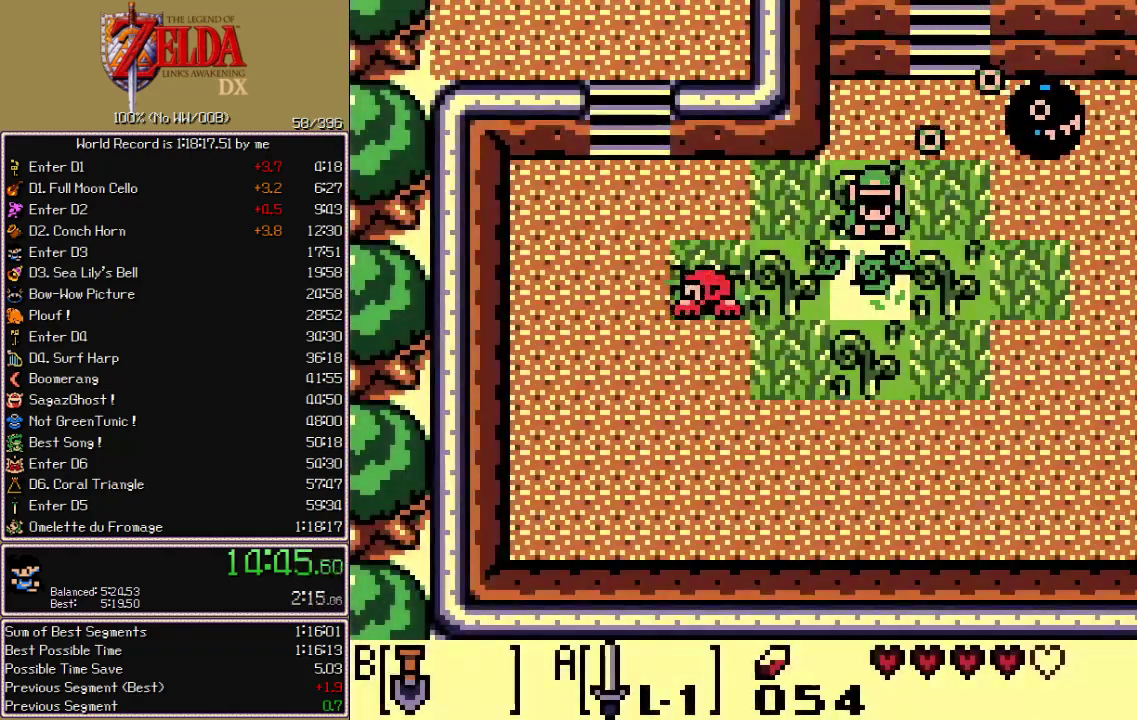
{"buttons": ["DPAD_DOWN"], "events": [[100, "A", "up"], [100, "B", "up"]]}
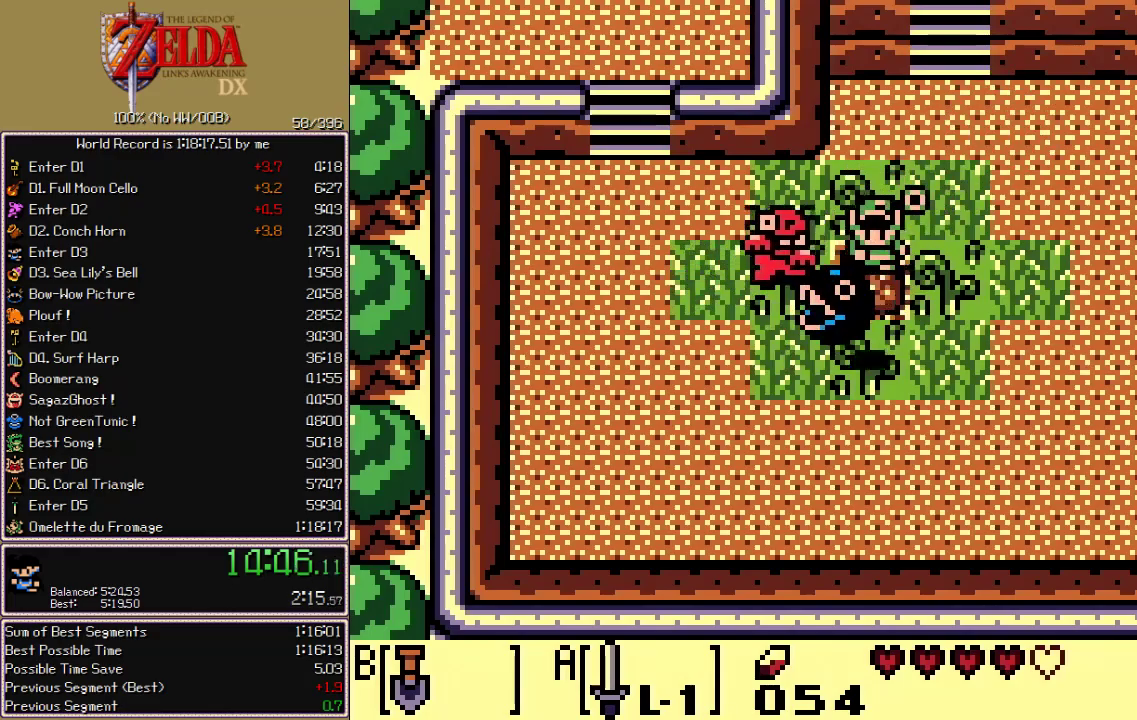
{"buttons": ["DPAD_UP"], "events": [[67, "DPAD_DOWN", "up"], [300, "DPAD_UP", "down"], [367, "B", "down"], [483, "B", "up"]]}
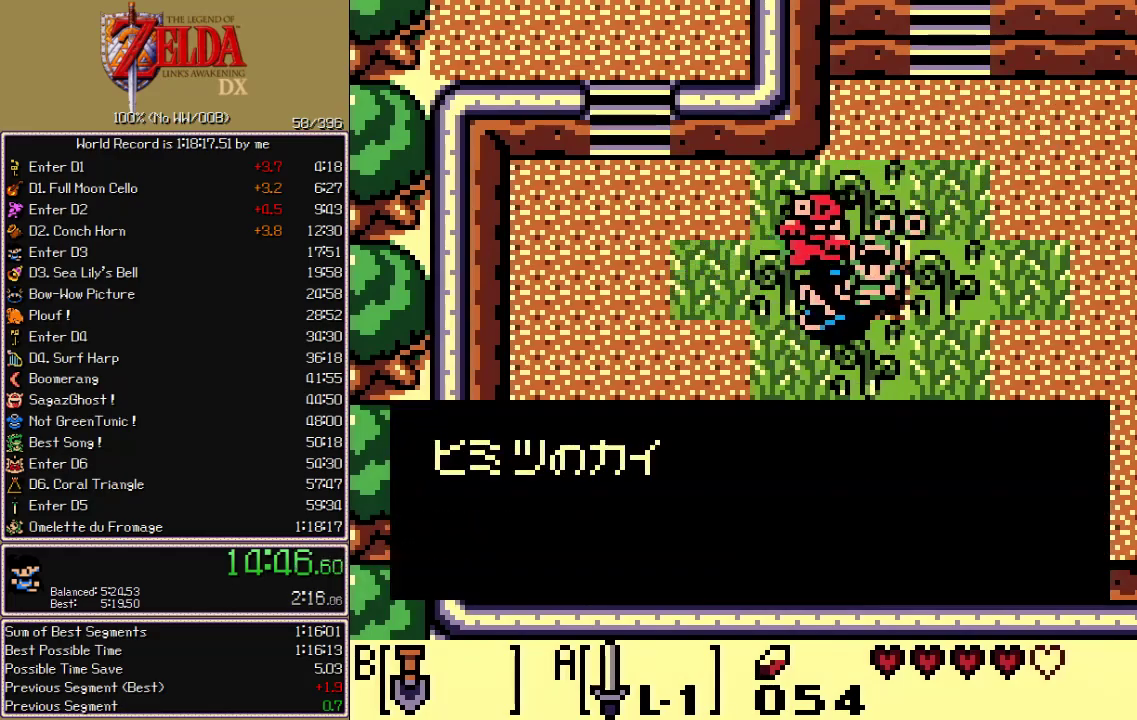
{"buttons": ["DPAD_RIGHT"], "events": [[50, "B", "down"], [50, "DPAD_UP", "up"], [150, "B", "up"], [217, "B", "down"], [233, "DPAD_RIGHT", "down"], [317, "B", "up"], [350, "DPAD_UP", "down"], [450, "DPAD_UP", "up"]]}
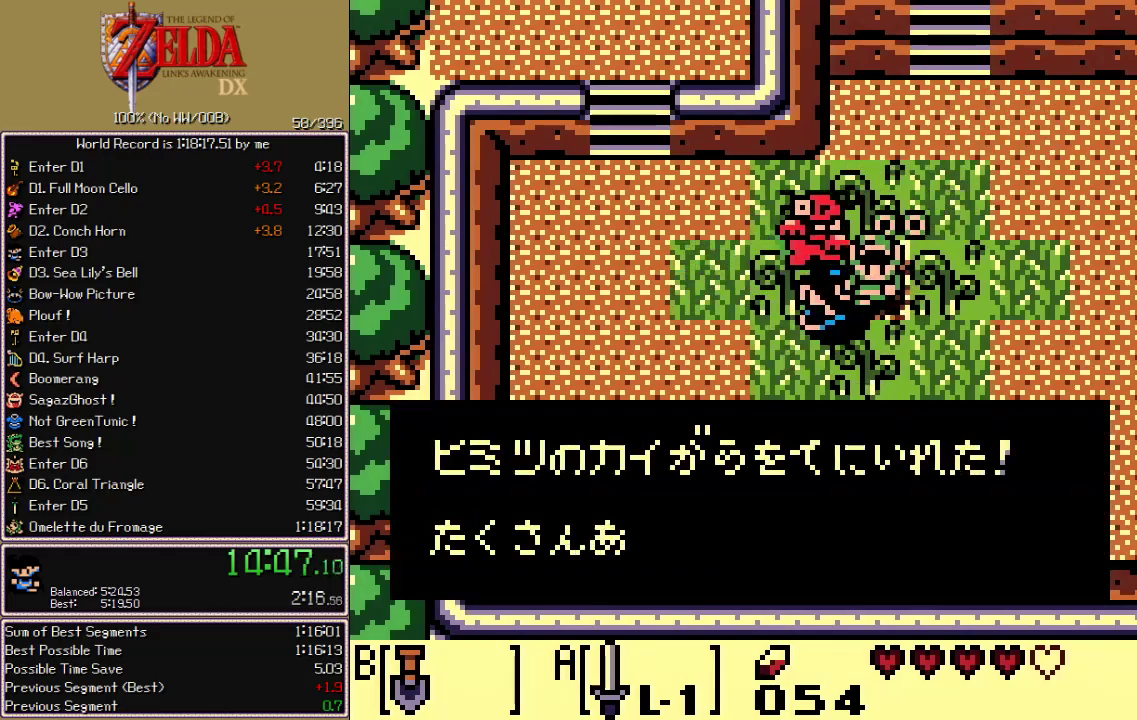
{"buttons": ["B", "DPAD_RIGHT"], "events": [[450, "B", "down"]]}
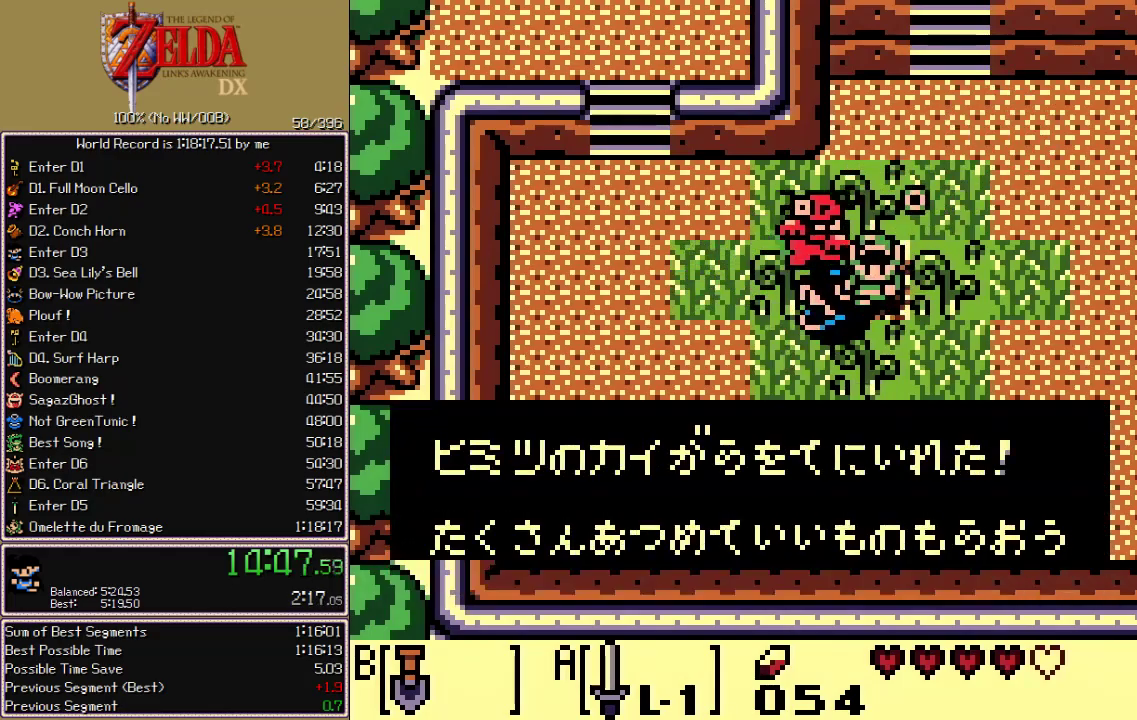
{"buttons": [], "events": [[33, "B", "up"], [83, "DPAD_UP", "down"], [250, "DPAD_UP", "up"], [283, "DPAD_RIGHT", "up"]]}
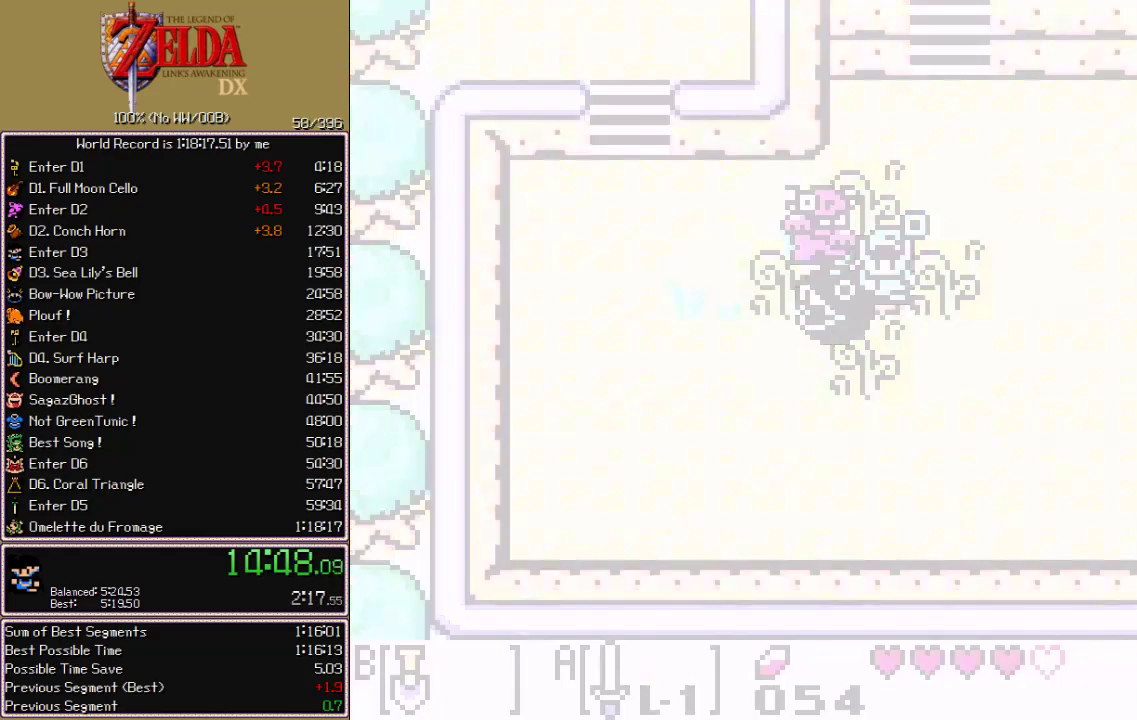
{"buttons": ["A"], "events": [[483, "A", "down"]]}
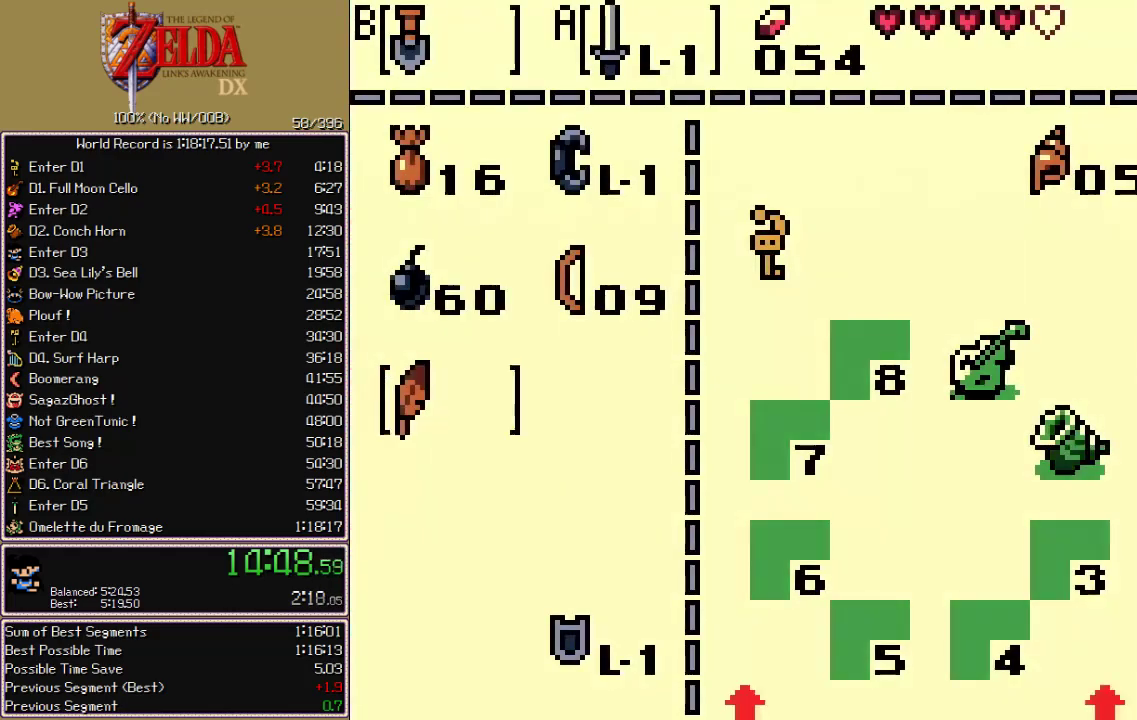
{"buttons": [], "events": [[67, "A", "up"], [100, "DPAD_UP", "down"], [167, "DPAD_UP", "up"], [200, "DPAD_LEFT", "down"], [233, "B", "down"], [300, "B", "up"], [300, "DPAD_LEFT", "up"]]}
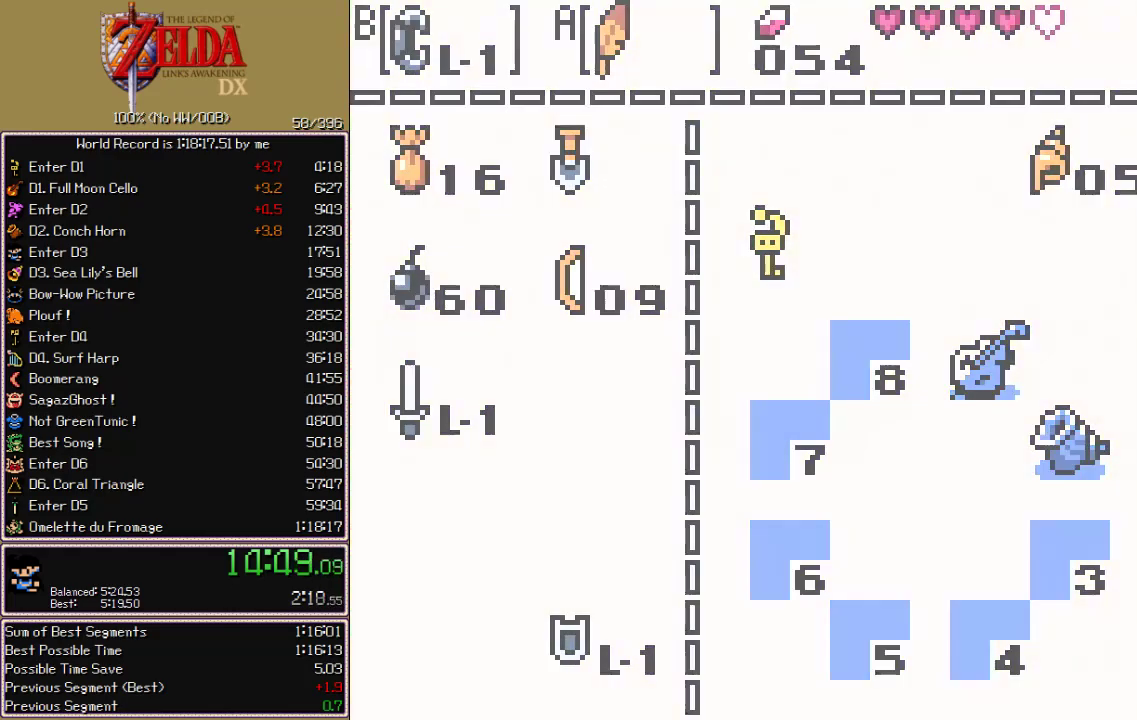
{"buttons": ["A", "DPAD_UP"], "events": [[17, "DPAD_UP", "down"], [100, "A", "down"]]}
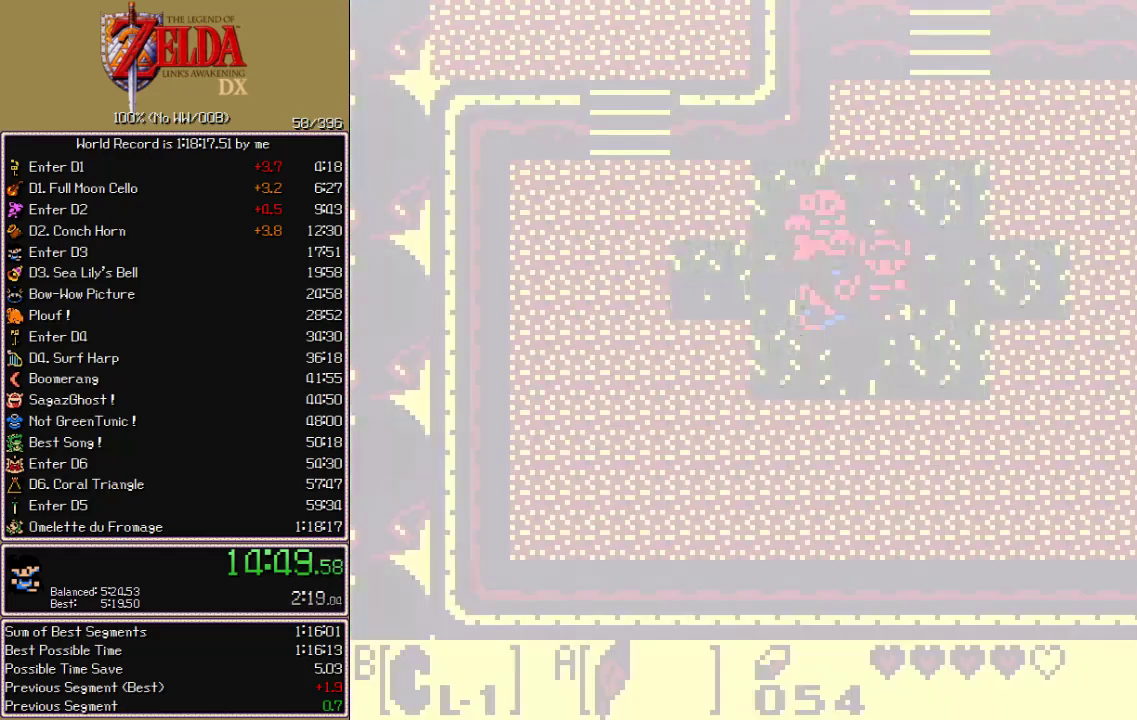
{"buttons": ["DPAD_UP"], "events": [[300, "DPAD_RIGHT", "down"], [317, "A", "up"], [483, "DPAD_RIGHT", "up"]]}